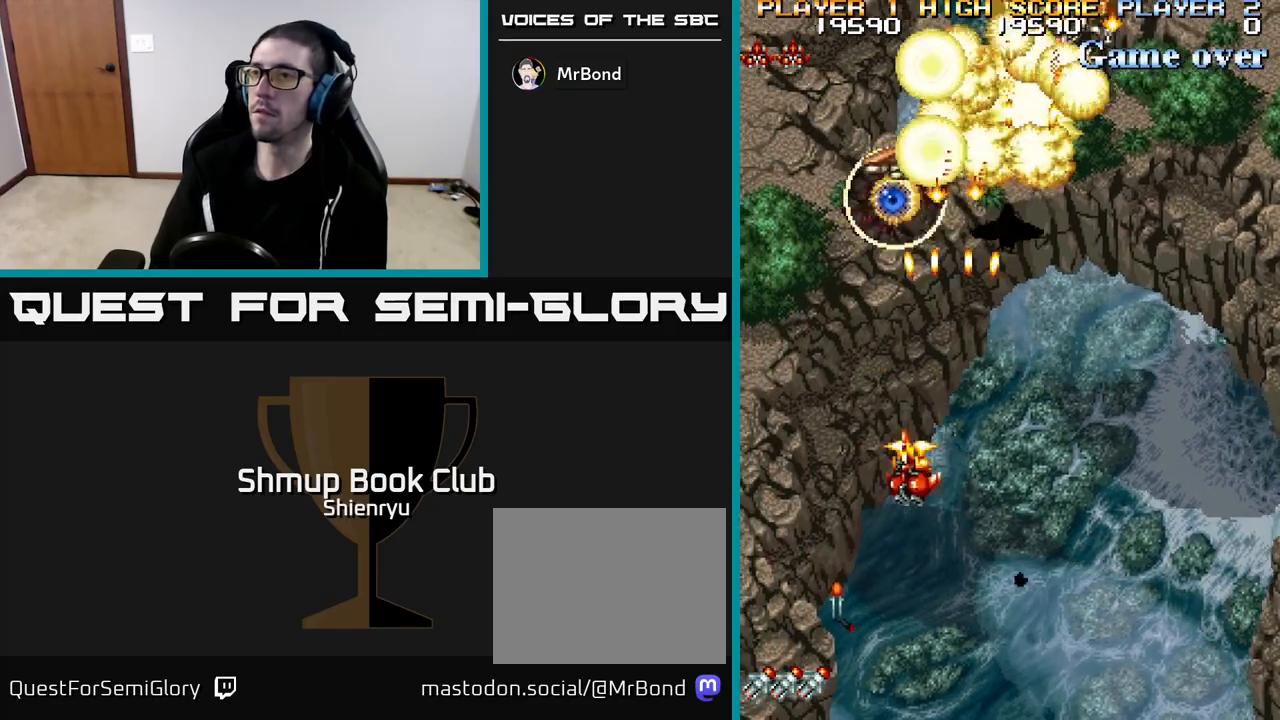
Gameplay with a controller (Xbox layout); each line is a JSON object with the inputs held at the frame after it. "events" lists button and stick changes between this image and that frame as [ms after this image, input, new state], when the widget could be followed in between. Not read: right_stick.
{"buttons": ["DPAD_RIGHT"], "left_stick": "center"}
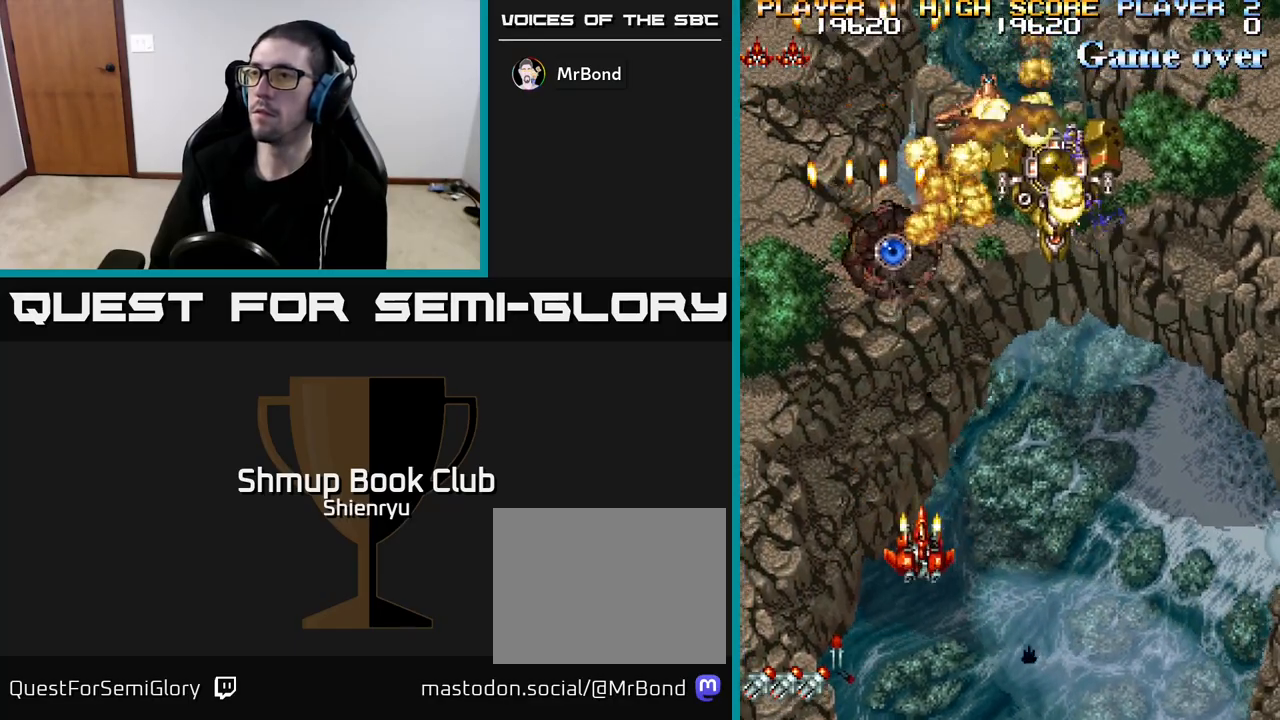
{"buttons": ["R2", "DPAD_DOWN"], "left_stick": "center", "events": [[183, "R2", "down"], [400, "DPAD_DOWN", "down"], [433, "DPAD_RIGHT", "up"]]}
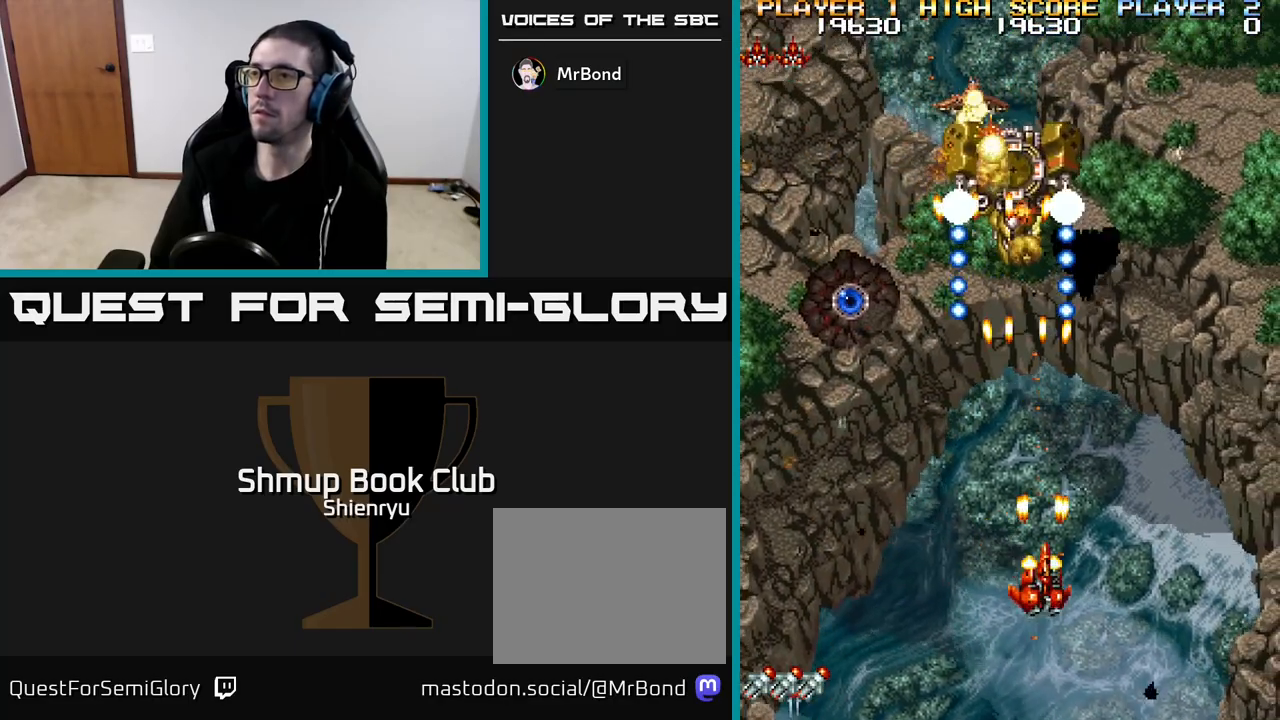
{"buttons": ["R2", "DPAD_UP", "DPAD_LEFT"], "left_stick": "center", "events": [[17, "DPAD_LEFT", "down"], [67, "DPAD_DOWN", "up"], [100, "R2", "up"], [167, "DPAD_UP", "down"], [200, "A", "down"], [217, "R2", "down"], [283, "DPAD_UP", "up"], [300, "R2", "up"], [317, "A", "up"], [433, "R2", "down"], [483, "DPAD_UP", "down"]]}
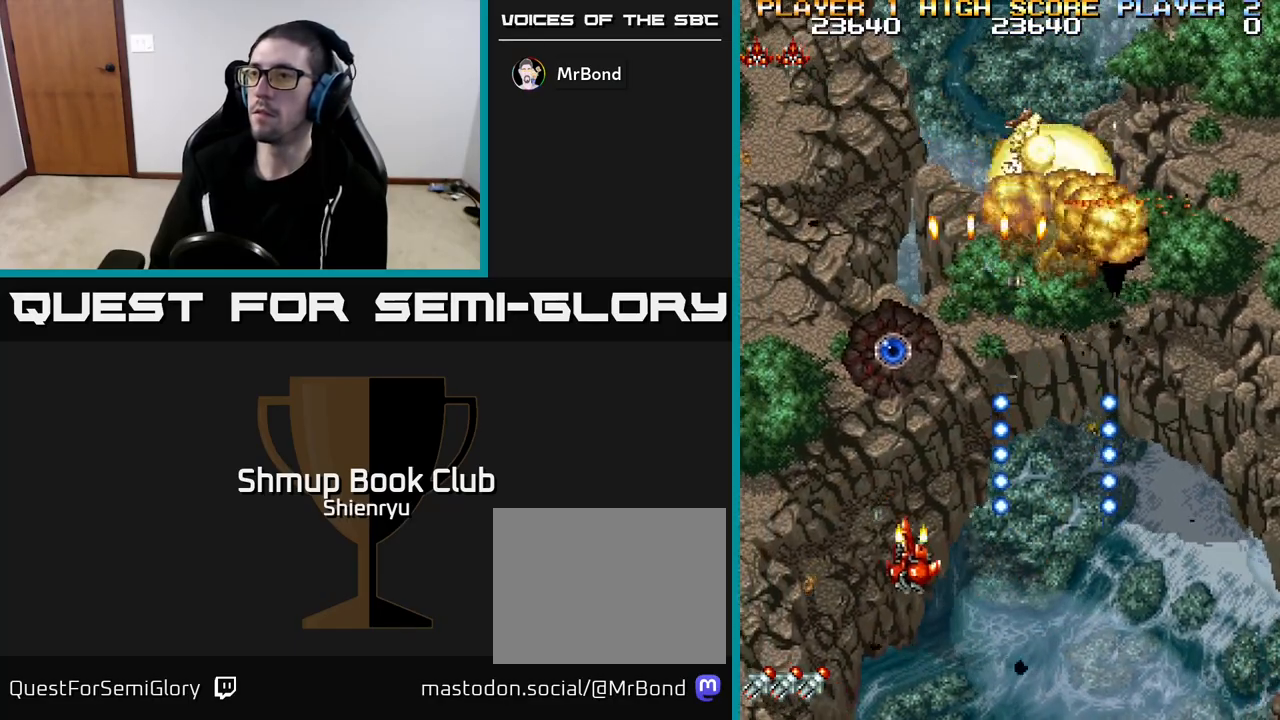
{"buttons": ["DPAD_RIGHT"], "left_stick": "center", "events": [[50, "R2", "up"], [150, "DPAD_LEFT", "up"], [417, "DPAD_RIGHT", "down"], [450, "DPAD_UP", "up"]]}
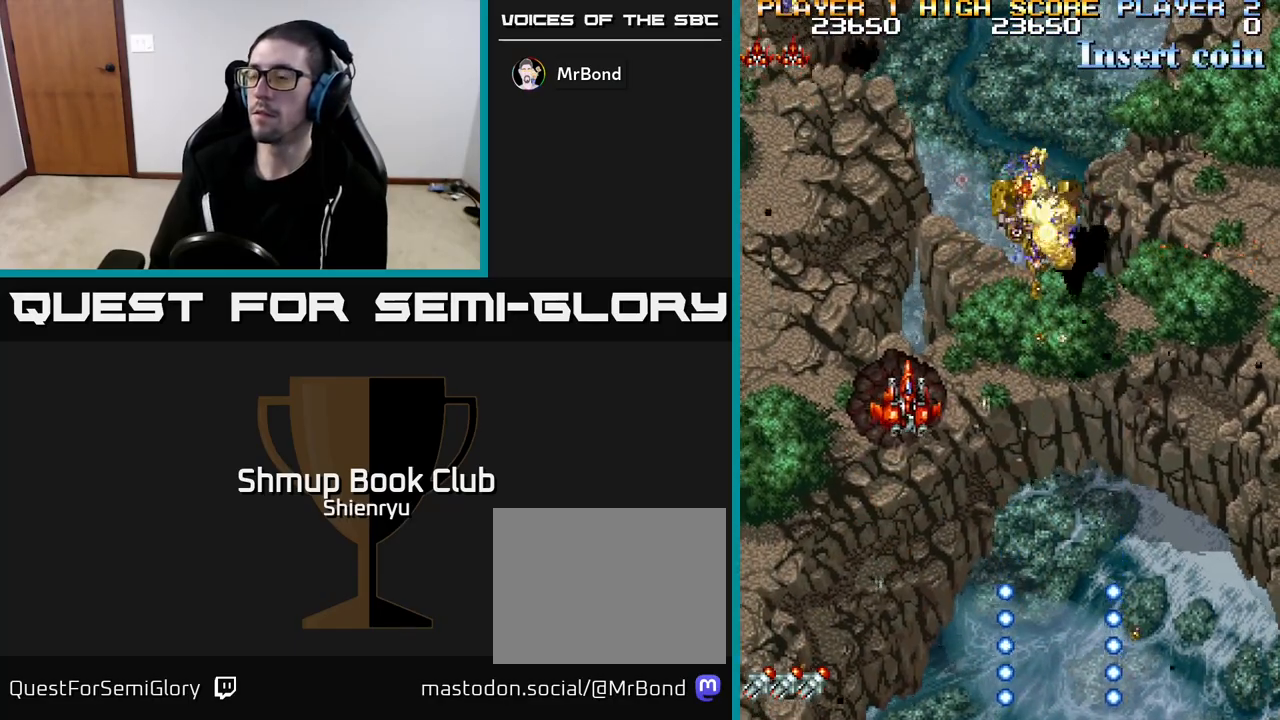
{"buttons": ["DPAD_LEFT"], "left_stick": "center", "events": [[33, "DPAD_DOWN", "down"], [167, "DPAD_DOWN", "up"], [433, "DPAD_RIGHT", "up"], [467, "DPAD_LEFT", "down"]]}
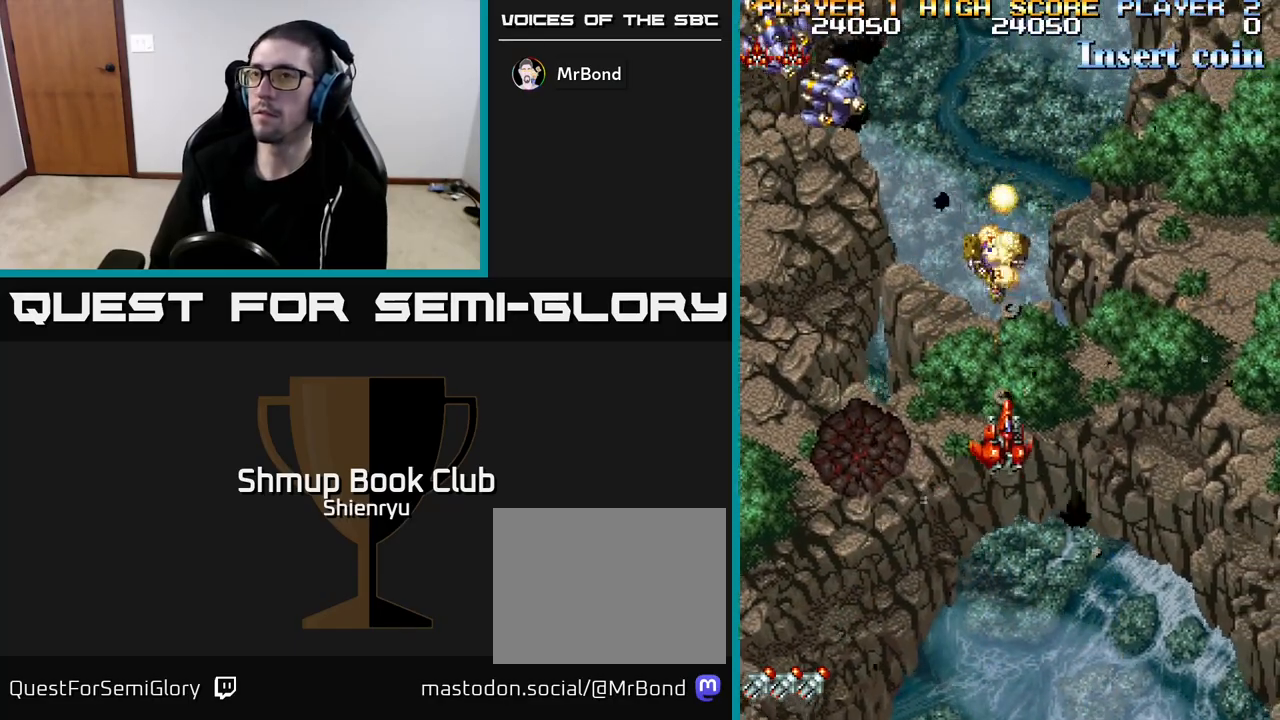
{"buttons": ["DPAD_DOWN"], "left_stick": "center", "events": [[50, "R2", "down"], [183, "R2", "up"], [233, "DPAD_DOWN", "down"], [267, "DPAD_LEFT", "up"]]}
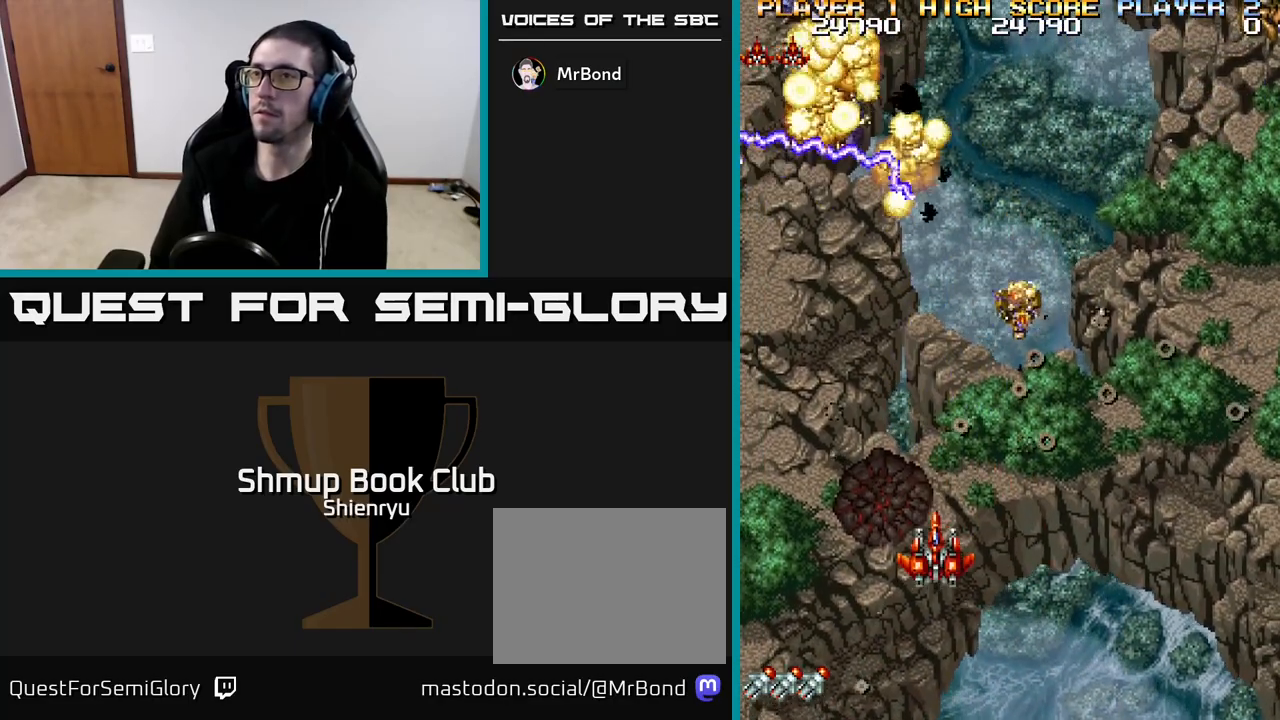
{"buttons": ["R2"], "left_stick": "center", "events": [[33, "DPAD_RIGHT", "down"], [67, "DPAD_DOWN", "up"], [233, "DPAD_RIGHT", "up"], [300, "DPAD_UP", "down"], [350, "DPAD_LEFT", "down"], [417, "DPAD_UP", "up"], [467, "DPAD_LEFT", "up"], [467, "R2", "down"]]}
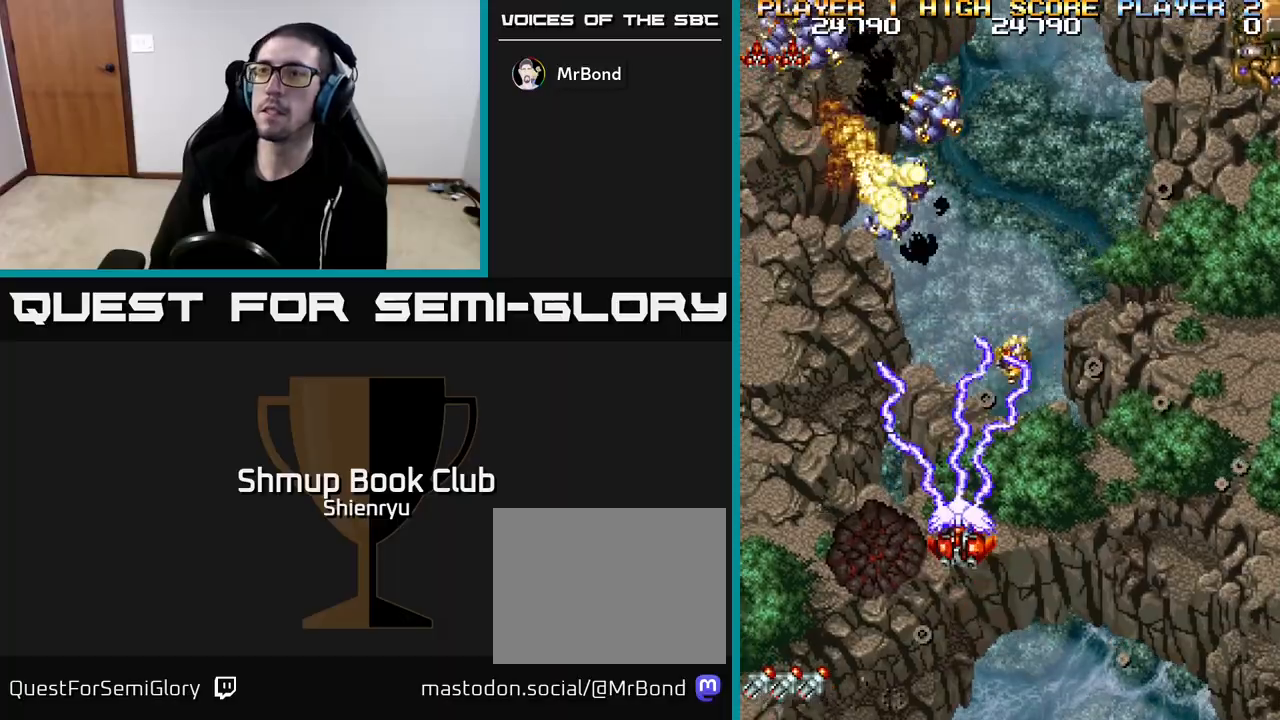
{"buttons": [], "left_stick": "center", "events": [[67, "R2", "up"], [100, "DPAD_RIGHT", "down"], [217, "DPAD_RIGHT", "up"]]}
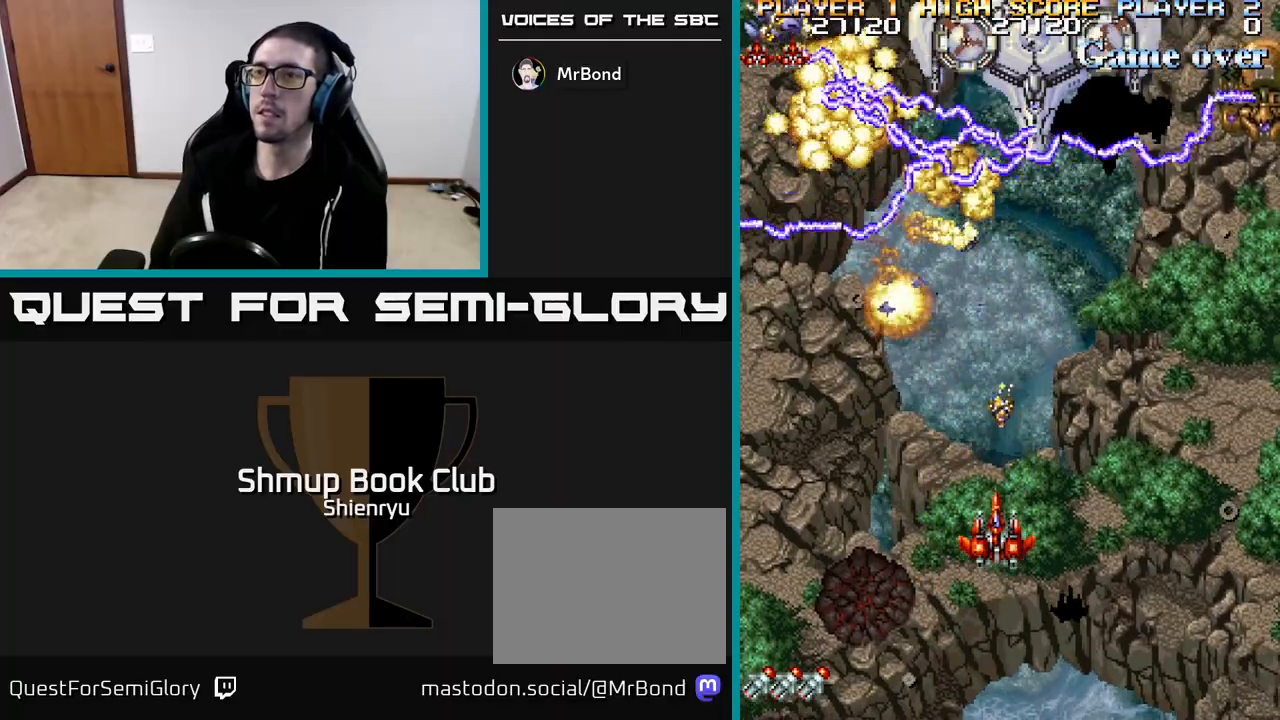
{"buttons": ["DPAD_LEFT"], "left_stick": "center", "events": [[167, "DPAD_RIGHT", "down"], [417, "DPAD_RIGHT", "up"], [433, "DPAD_UP", "down"], [467, "DPAD_LEFT", "down"], [500, "DPAD_UP", "up"]]}
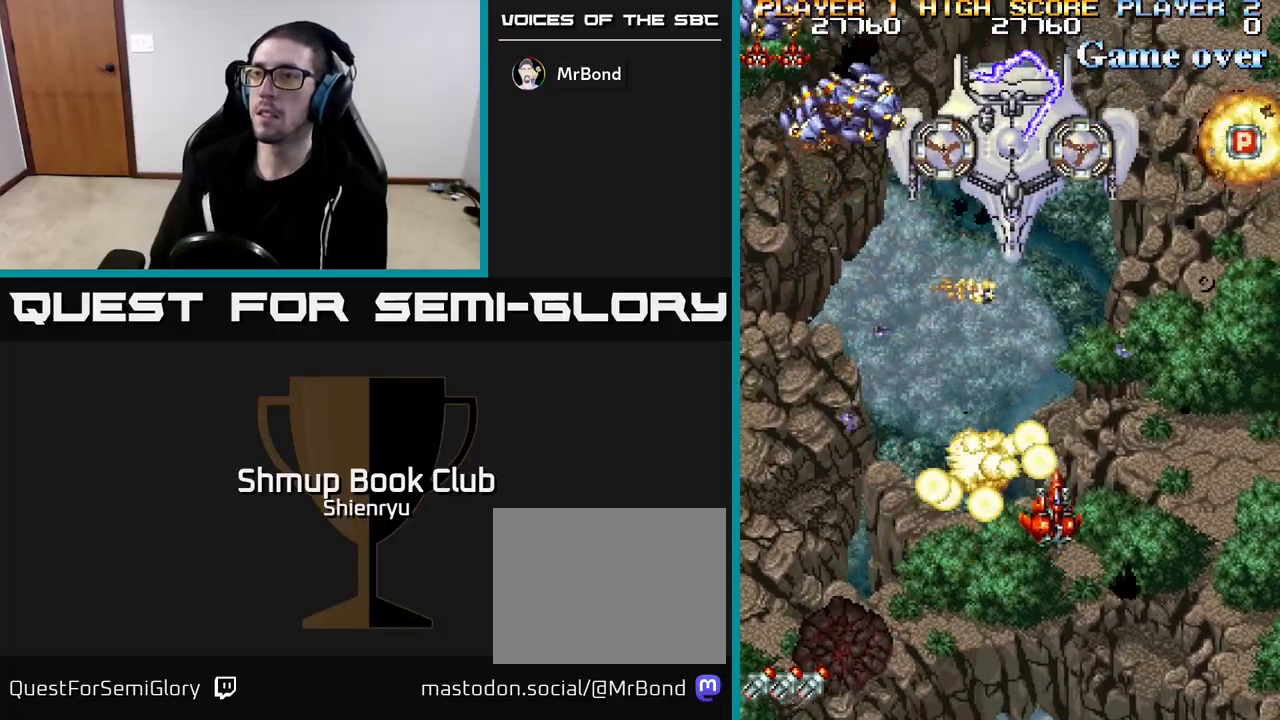
{"buttons": ["R2", "DPAD_DOWN", "DPAD_RIGHT"], "left_stick": "center", "events": [[100, "R2", "down"], [167, "DPAD_UP", "down"], [183, "DPAD_LEFT", "up"], [233, "DPAD_UP", "up"], [283, "DPAD_DOWN", "down"], [483, "DPAD_RIGHT", "down"]]}
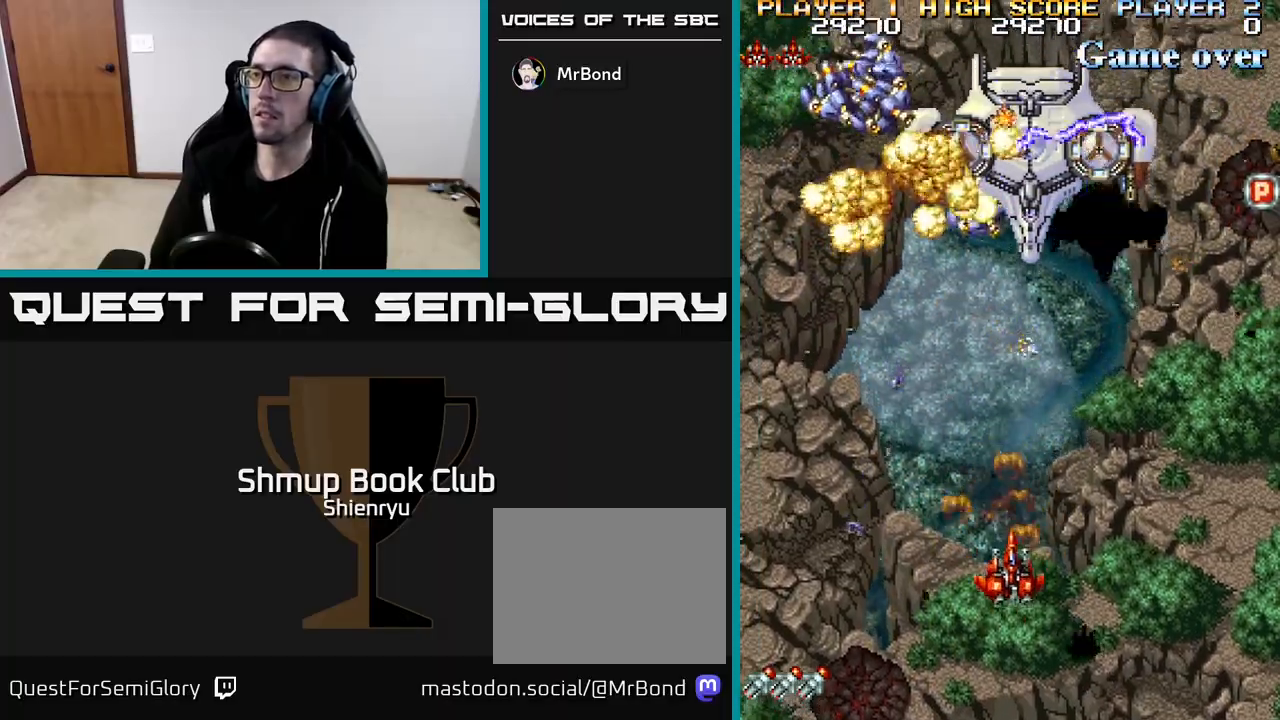
{"buttons": ["R2"], "left_stick": "center", "events": [[50, "DPAD_DOWN", "up"], [250, "DPAD_RIGHT", "up"]]}
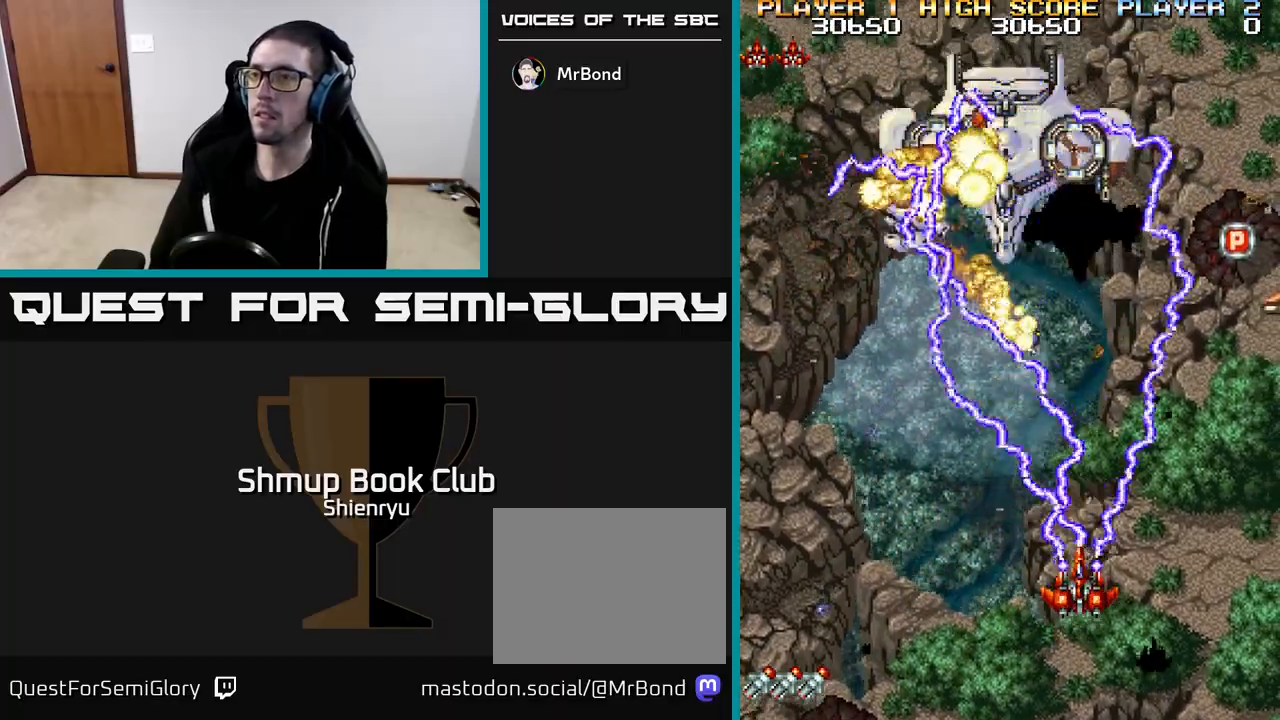
{"buttons": [], "left_stick": "center", "events": [[83, "DPAD_RIGHT", "down"], [117, "DPAD_DOWN", "down"], [167, "R2", "up"], [183, "DPAD_DOWN", "up"], [367, "DPAD_RIGHT", "up"]]}
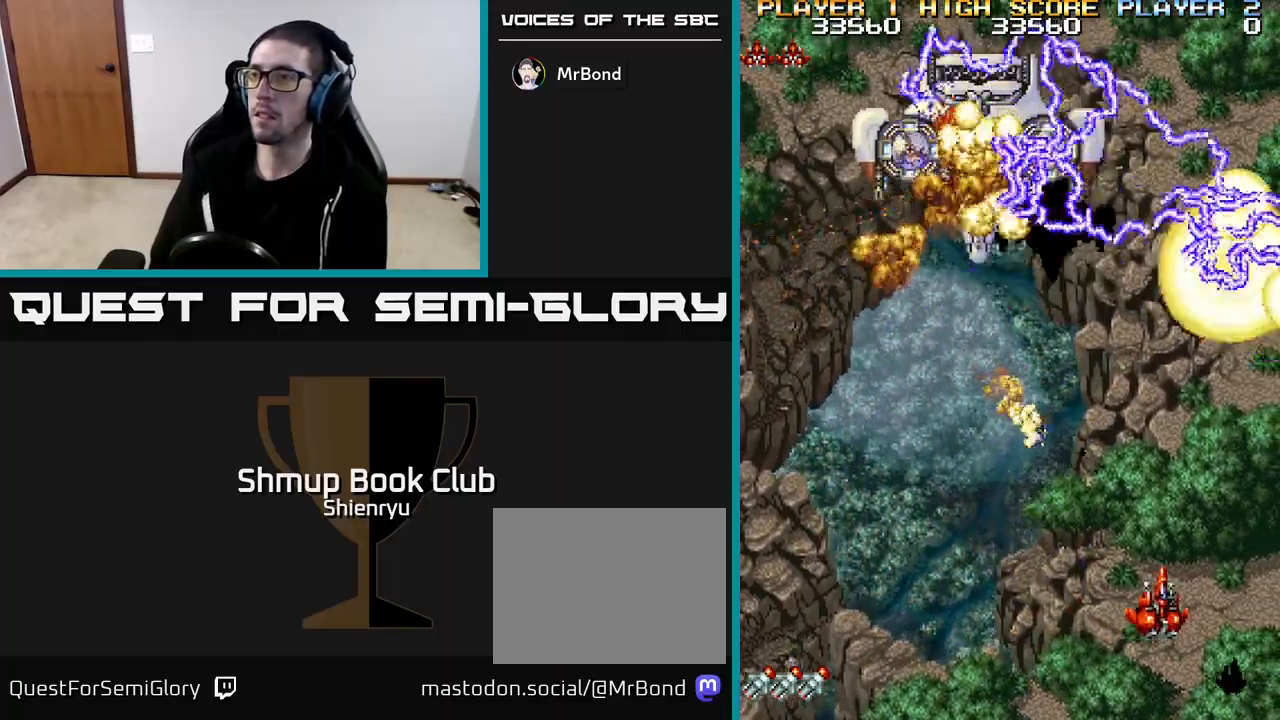
{"buttons": ["DPAD_RIGHT"], "left_stick": "center", "events": [[483, "DPAD_RIGHT", "down"]]}
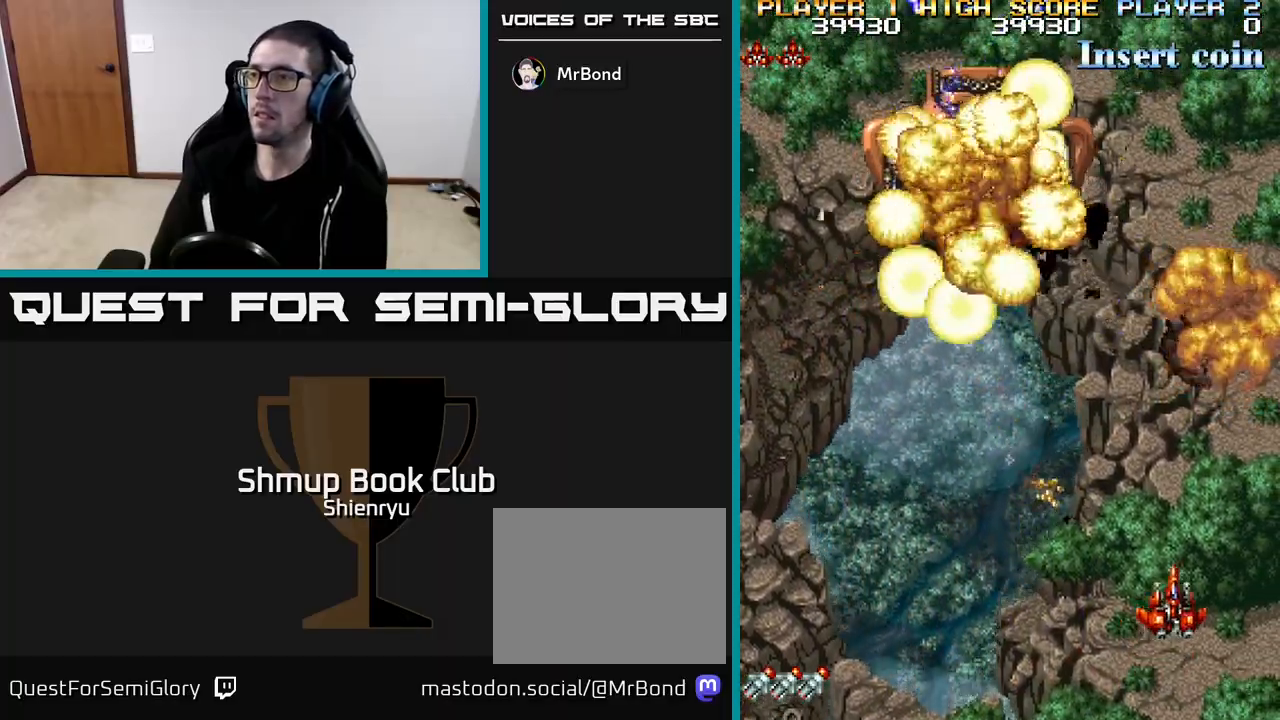
{"buttons": ["DPAD_UP"], "left_stick": "center", "events": [[17, "DPAD_UP", "down"], [50, "DPAD_RIGHT", "up"], [183, "R2", "down"], [267, "DPAD_UP", "up"], [317, "R2", "up"], [333, "DPAD_RIGHT", "down"], [350, "DPAD_UP", "down"], [450, "DPAD_RIGHT", "up"]]}
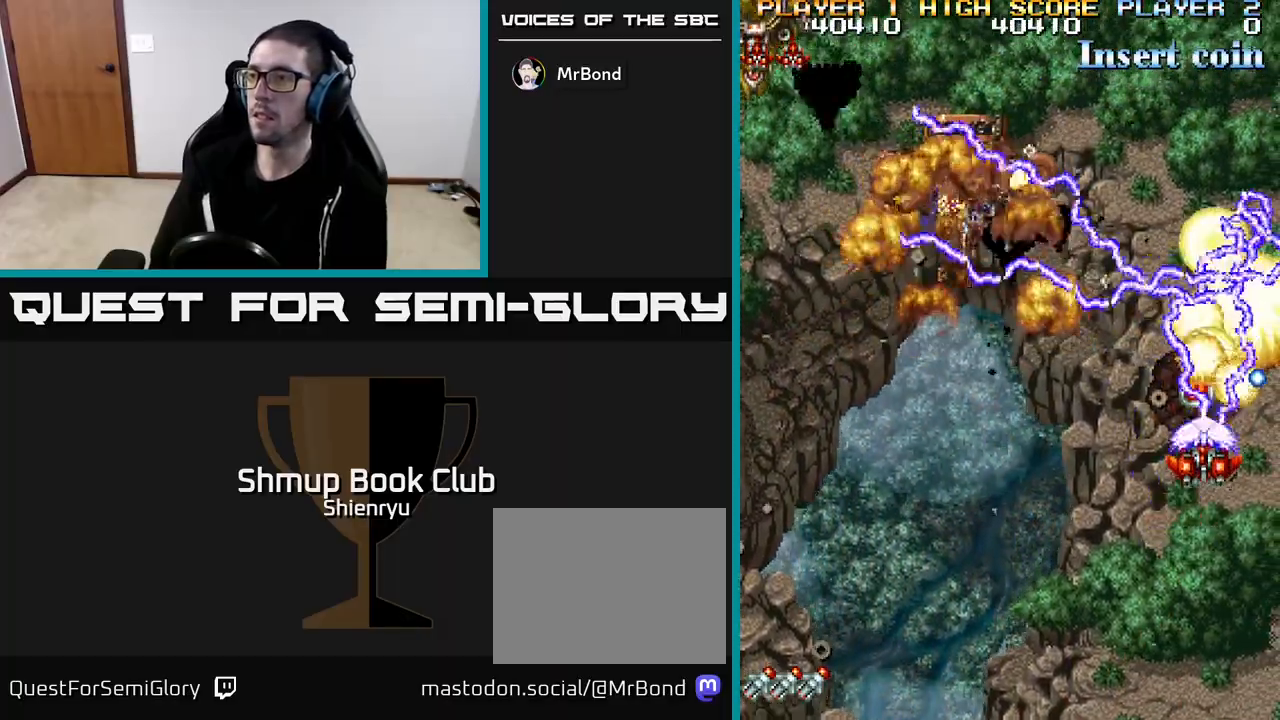
{"buttons": ["DPAD_DOWN", "DPAD_LEFT"], "left_stick": "center", "events": [[67, "DPAD_LEFT", "down"], [117, "DPAD_UP", "up"], [233, "DPAD_DOWN", "down"]]}
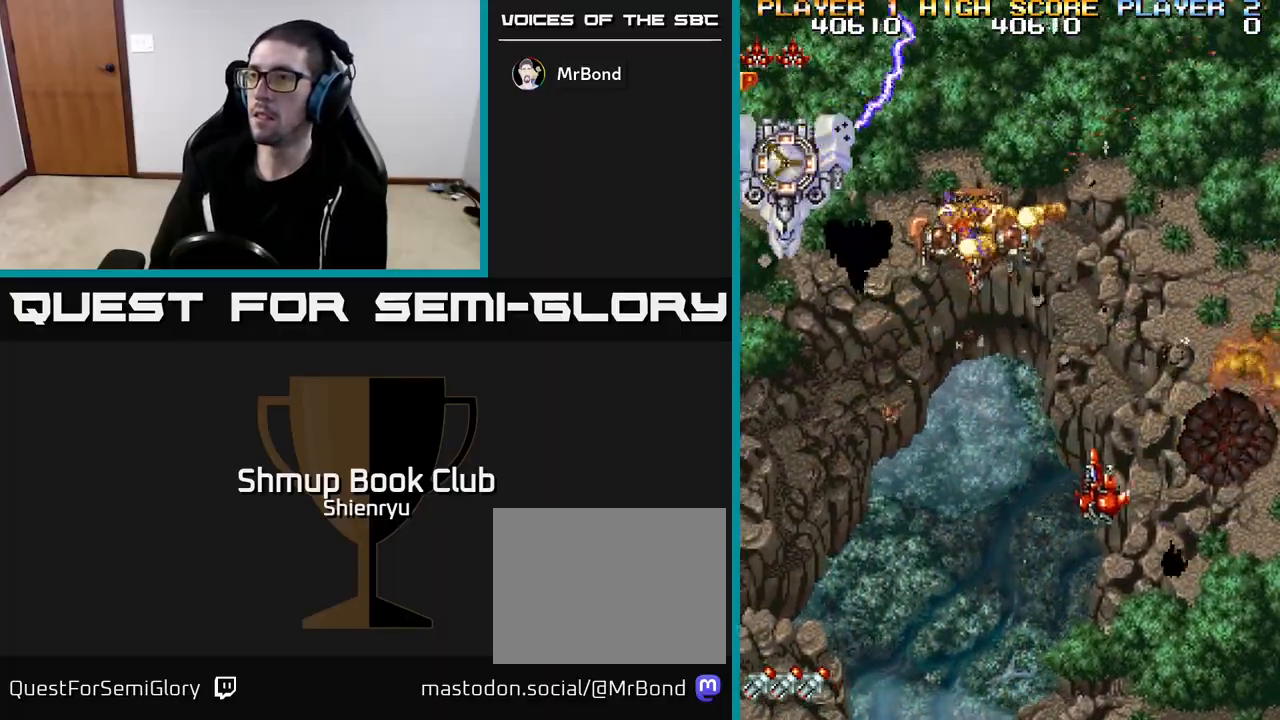
{"buttons": ["R2", "DPAD_RIGHT"], "left_stick": "center", "events": [[183, "DPAD_LEFT", "up"], [317, "R2", "down"], [450, "DPAD_DOWN", "up"], [450, "DPAD_RIGHT", "down"]]}
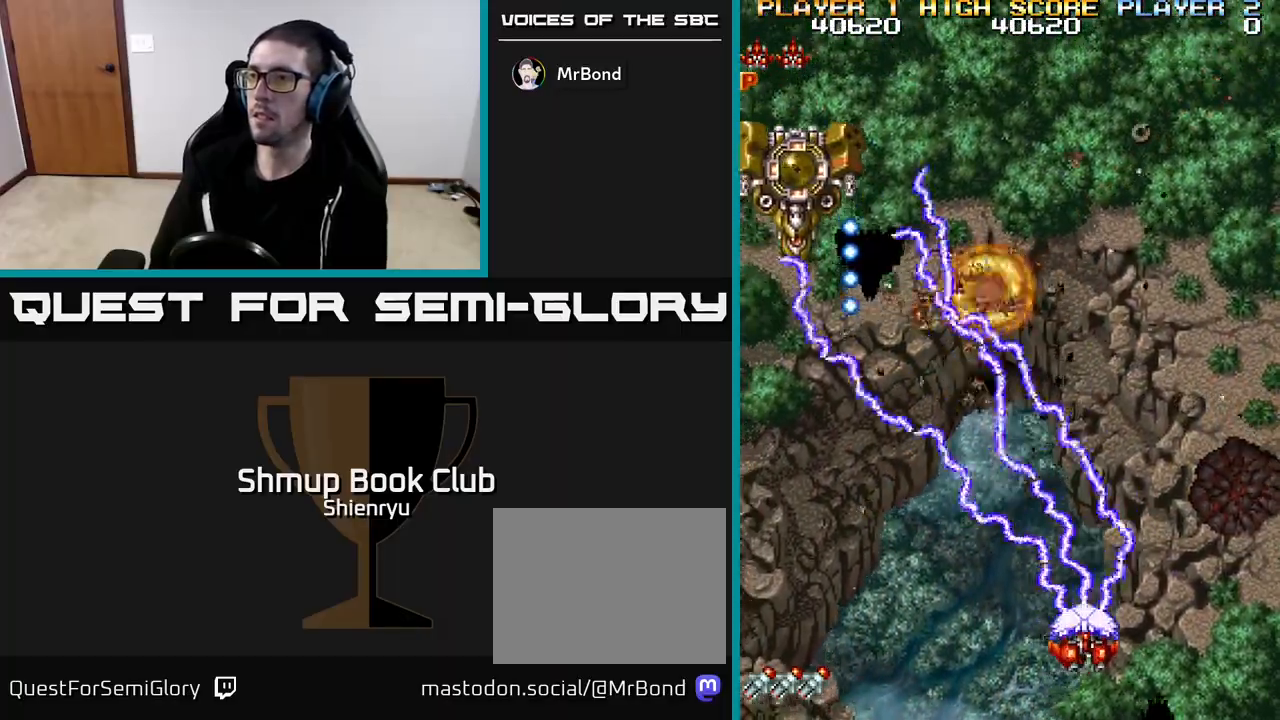
{"buttons": ["DPAD_UP", "DPAD_LEFT"], "left_stick": "center", "events": [[67, "R2", "up"], [200, "DPAD_RIGHT", "up"], [200, "DPAD_UP", "down"], [250, "DPAD_LEFT", "down"]]}
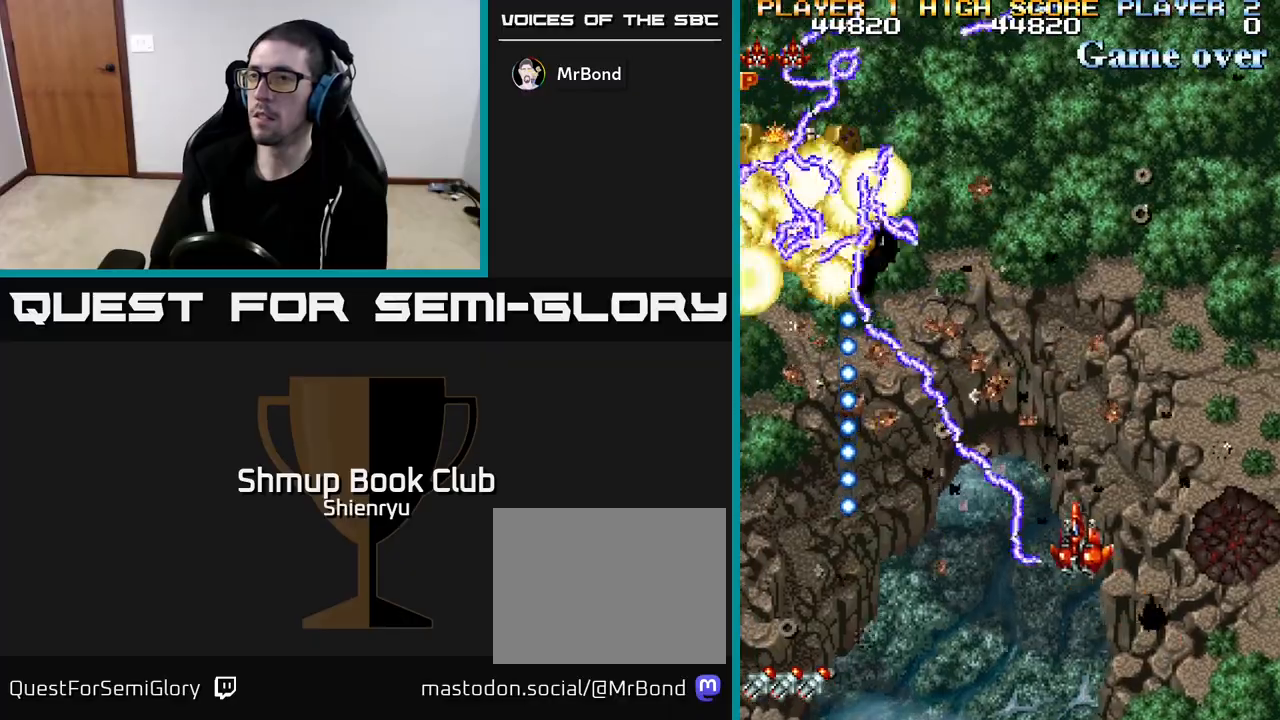
{"buttons": ["DPAD_UP"], "left_stick": "center", "events": [[417, "DPAD_LEFT", "up"]]}
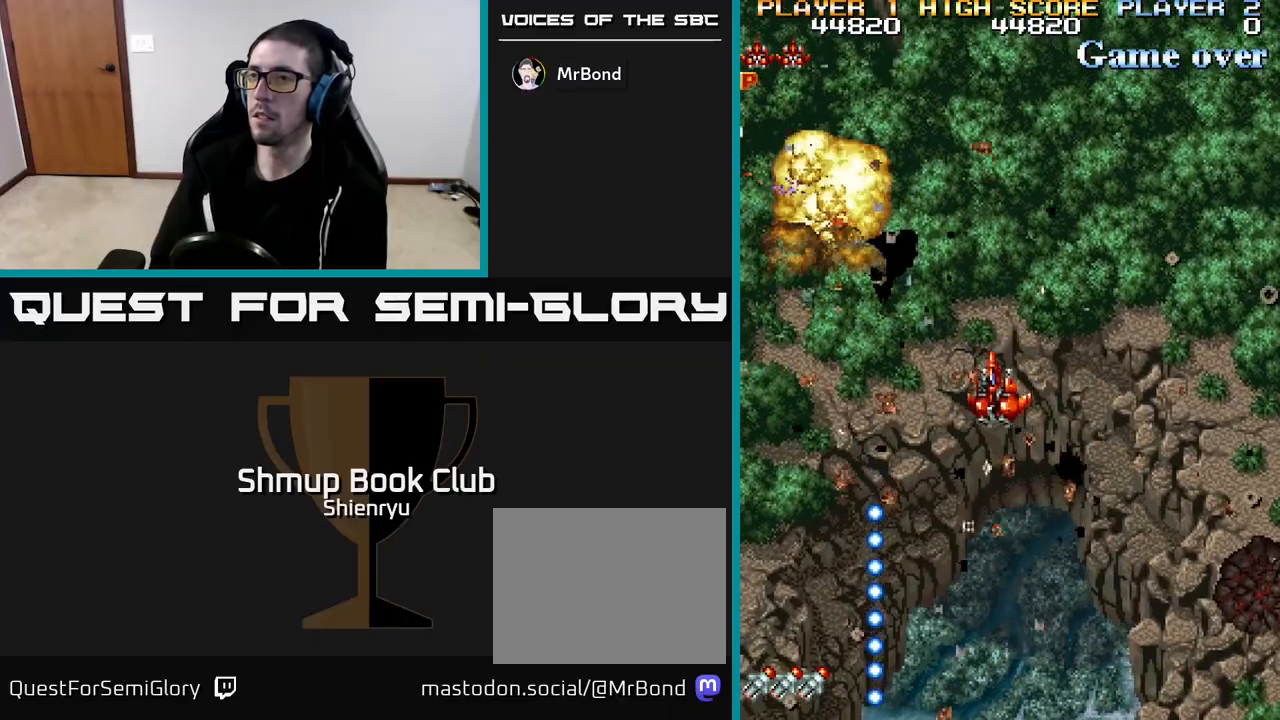
{"buttons": ["DPAD_UP", "DPAD_LEFT"], "left_stick": "center", "events": [[17, "DPAD_UP", "up"], [67, "DPAD_DOWN", "down"], [67, "DPAD_RIGHT", "down"], [200, "DPAD_DOWN", "up"], [200, "DPAD_RIGHT", "up"], [217, "DPAD_LEFT", "down"], [217, "DPAD_UP", "down"]]}
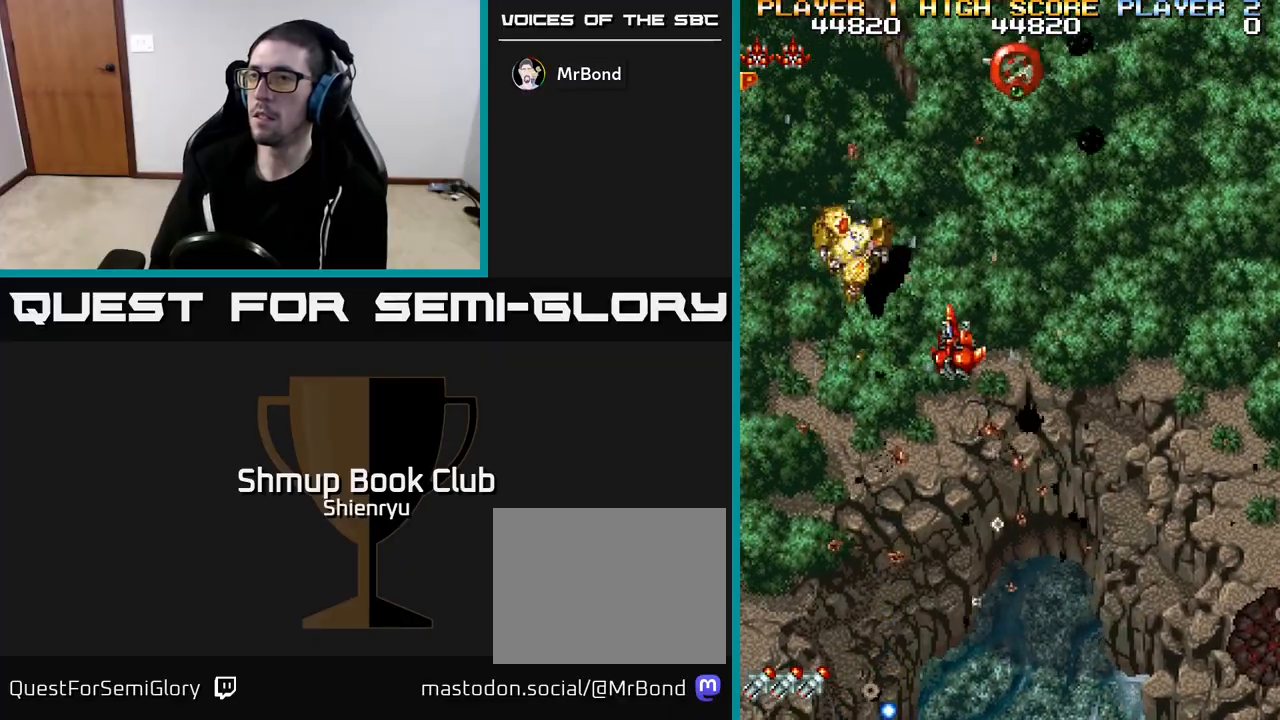
{"buttons": ["DPAD_LEFT"], "left_stick": "center", "events": [[17, "DPAD_LEFT", "up"], [17, "DPAD_UP", "up"], [50, "DPAD_DOWN", "down"], [50, "DPAD_RIGHT", "down"], [183, "R2", "down"], [350, "R2", "up"], [367, "DPAD_RIGHT", "up"], [433, "DPAD_LEFT", "down"], [483, "DPAD_DOWN", "up"]]}
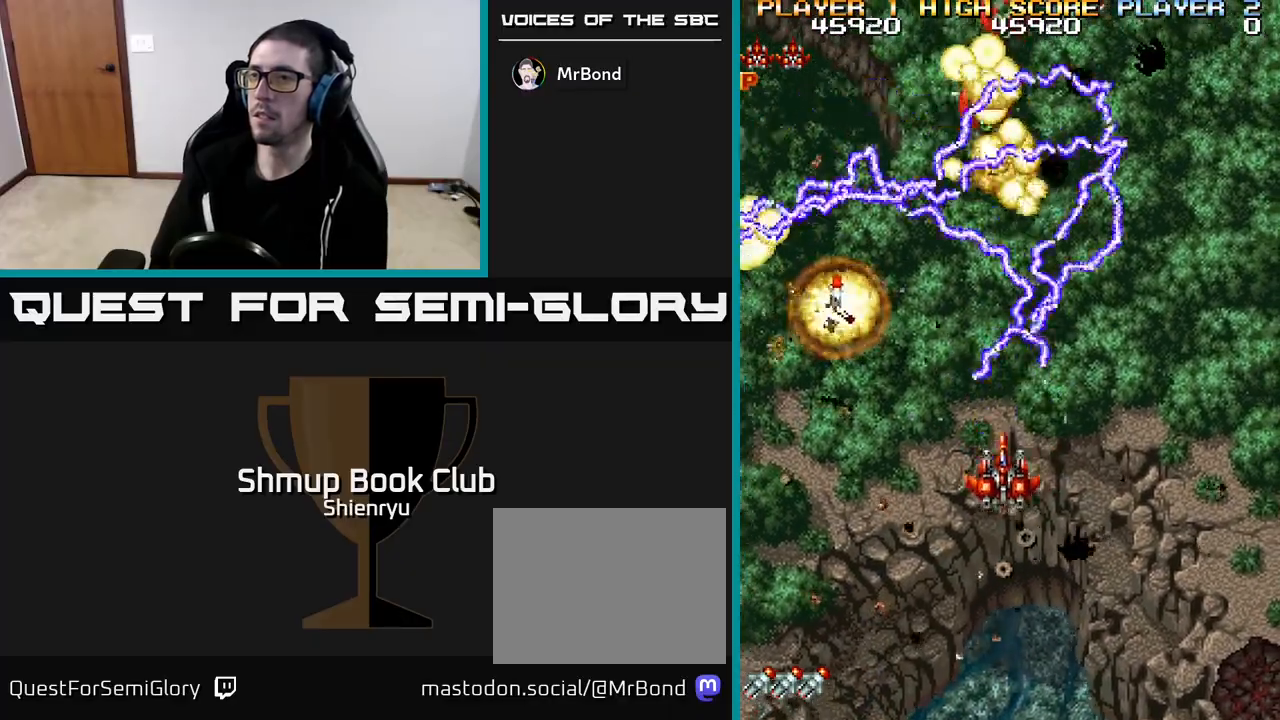
{"buttons": ["DPAD_UP", "DPAD_LEFT"], "left_stick": "center", "events": [[117, "DPAD_UP", "down"]]}
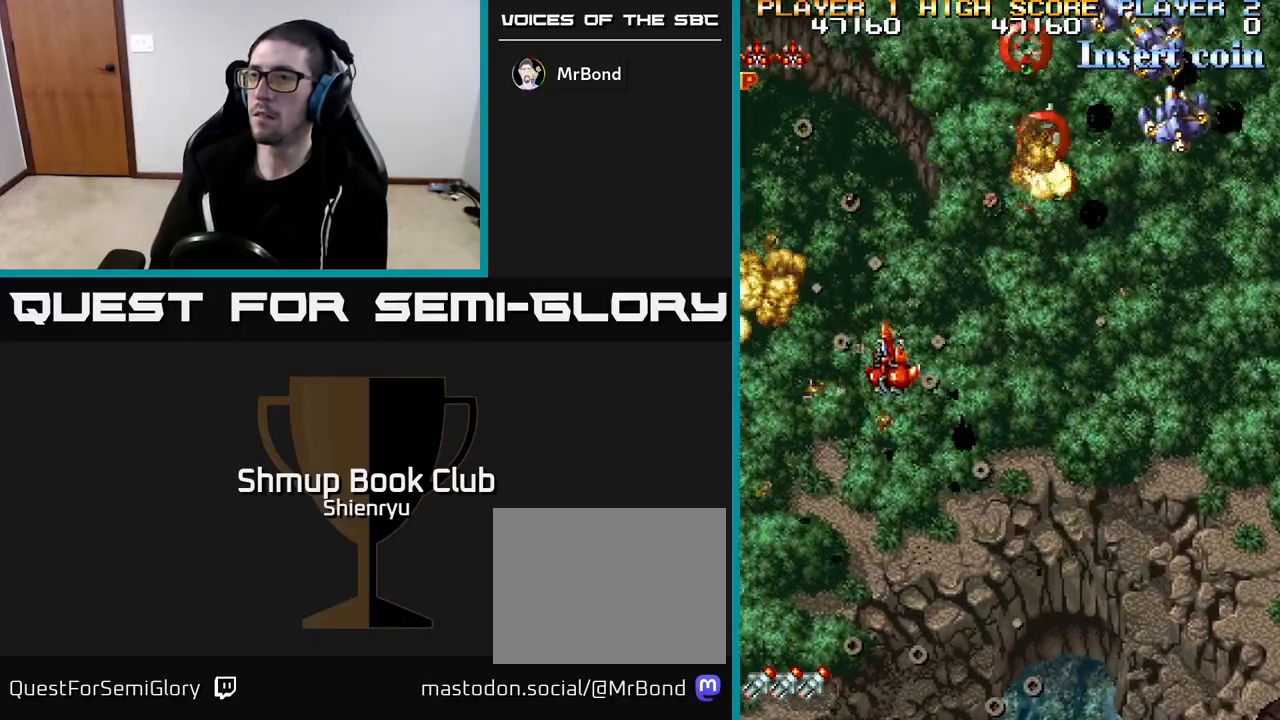
{"buttons": ["DPAD_DOWN", "DPAD_RIGHT"], "left_stick": "center", "events": [[67, "DPAD_LEFT", "up"], [67, "DPAD_UP", "up"], [100, "DPAD_DOWN", "down"], [117, "DPAD_RIGHT", "down"], [167, "R2", "down"], [317, "R2", "up"]]}
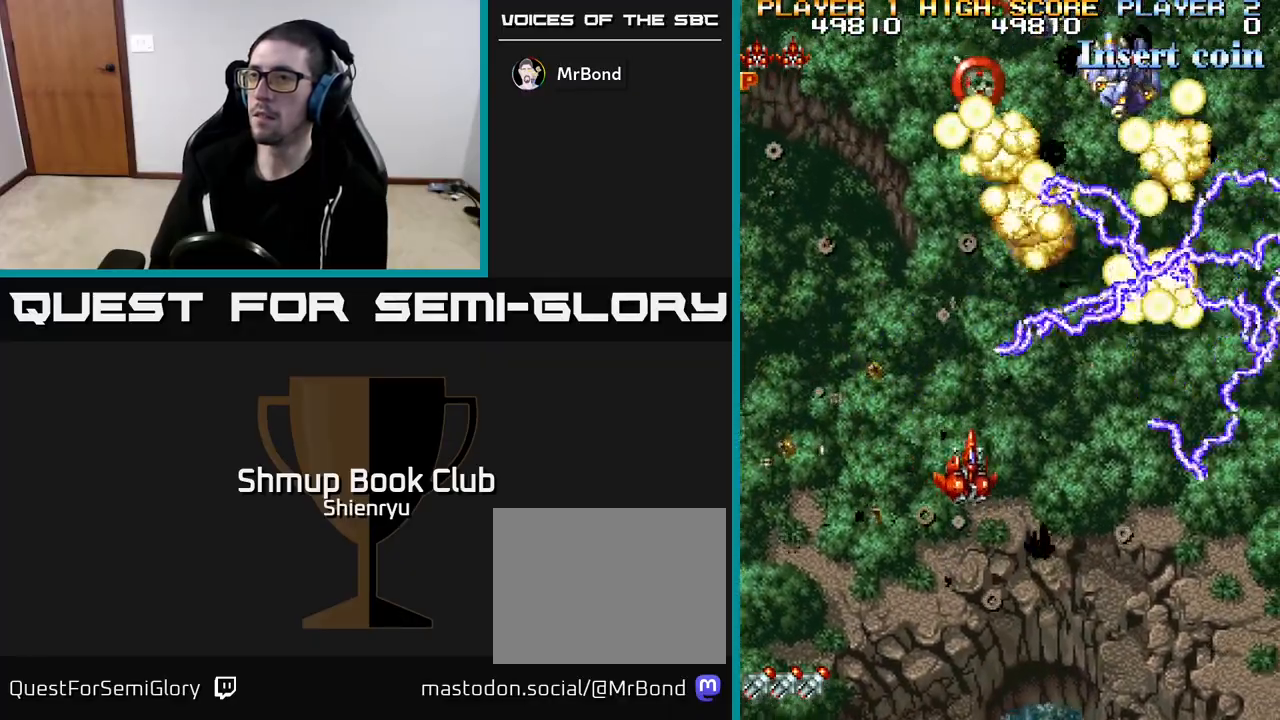
{"buttons": ["DPAD_RIGHT"], "left_stick": "center", "events": [[67, "DPAD_DOWN", "up"], [133, "DPAD_UP", "down"], [150, "DPAD_RIGHT", "up"], [233, "DPAD_LEFT", "down"], [317, "DPAD_LEFT", "up"], [400, "DPAD_RIGHT", "down"], [467, "DPAD_UP", "up"]]}
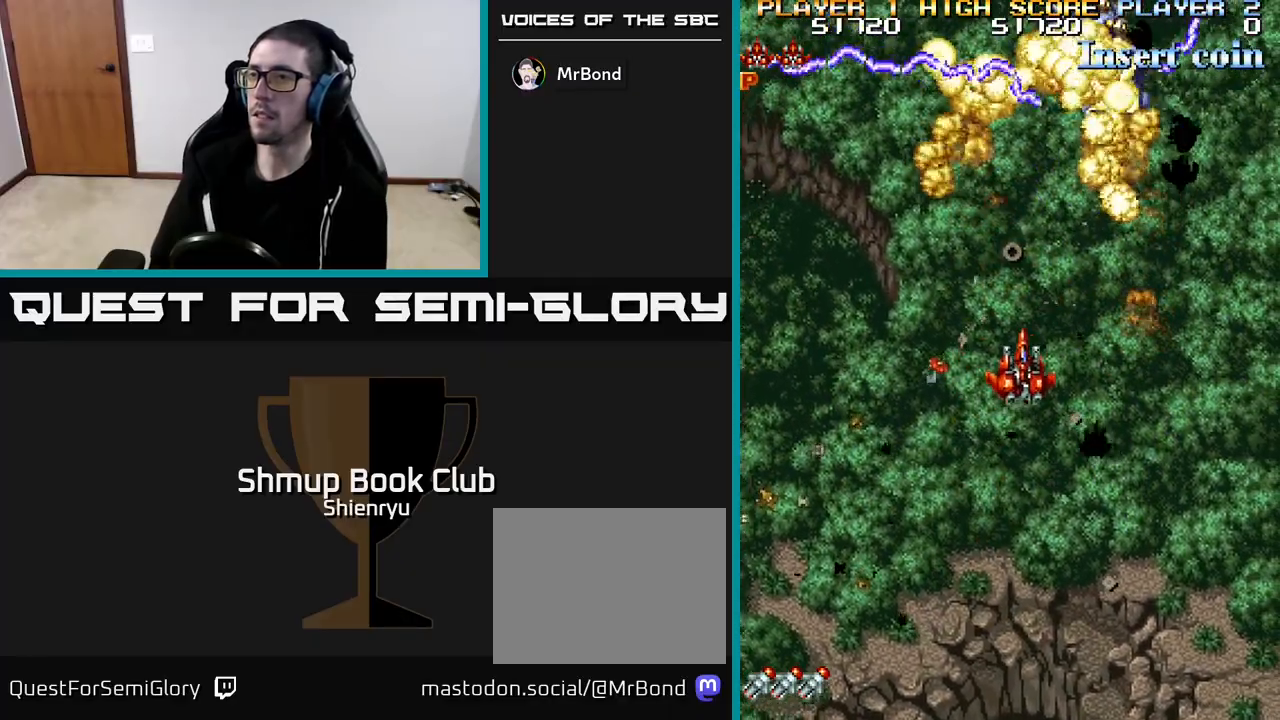
{"buttons": ["R2", "DPAD_DOWN"], "left_stick": "center", "events": [[17, "DPAD_DOWN", "down"], [50, "DPAD_RIGHT", "up"], [133, "DPAD_DOWN", "up"], [167, "DPAD_UP", "down"], [333, "DPAD_UP", "up"], [383, "DPAD_DOWN", "down"], [400, "R2", "down"]]}
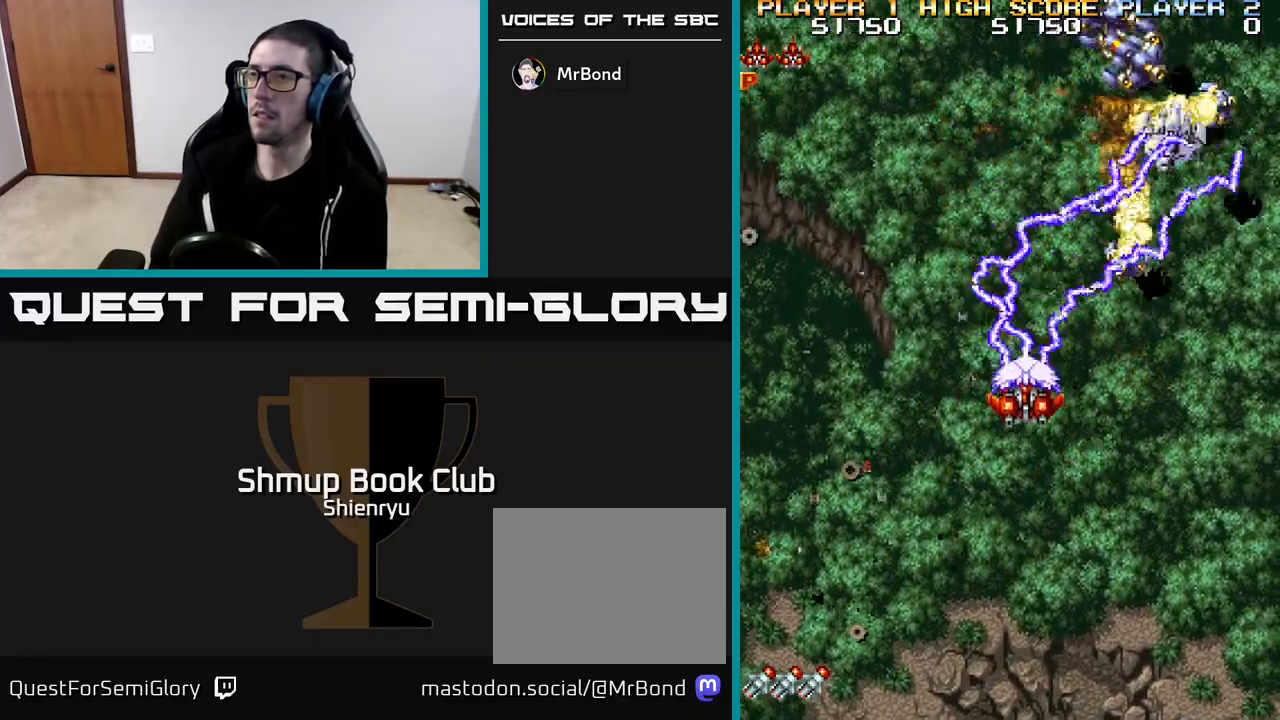
{"buttons": ["DPAD_DOWN", "DPAD_RIGHT"], "left_stick": "center", "events": [[17, "R2", "up"], [167, "DPAD_RIGHT", "down"]]}
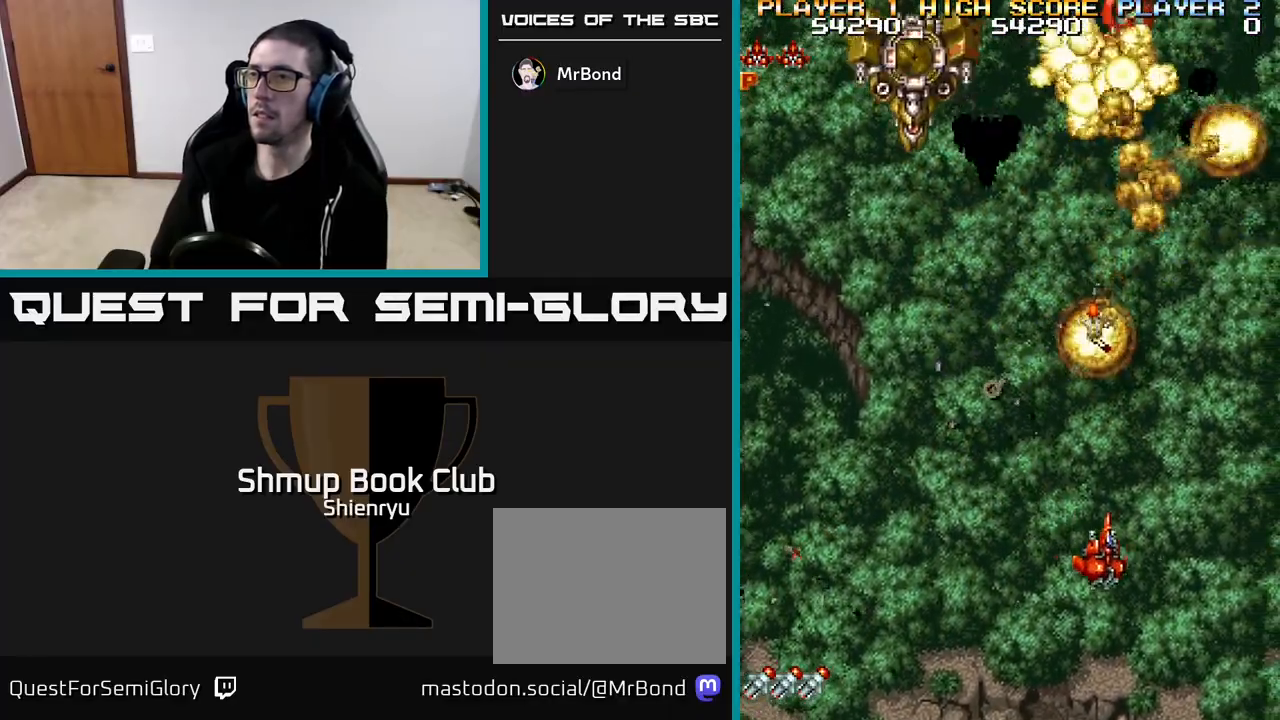
{"buttons": ["DPAD_UP"], "left_stick": "center", "events": [[33, "DPAD_DOWN", "up"], [100, "DPAD_RIGHT", "up"], [100, "DPAD_UP", "down"], [150, "DPAD_LEFT", "down"], [350, "R2", "down"], [483, "R2", "up"], [500, "DPAD_LEFT", "up"]]}
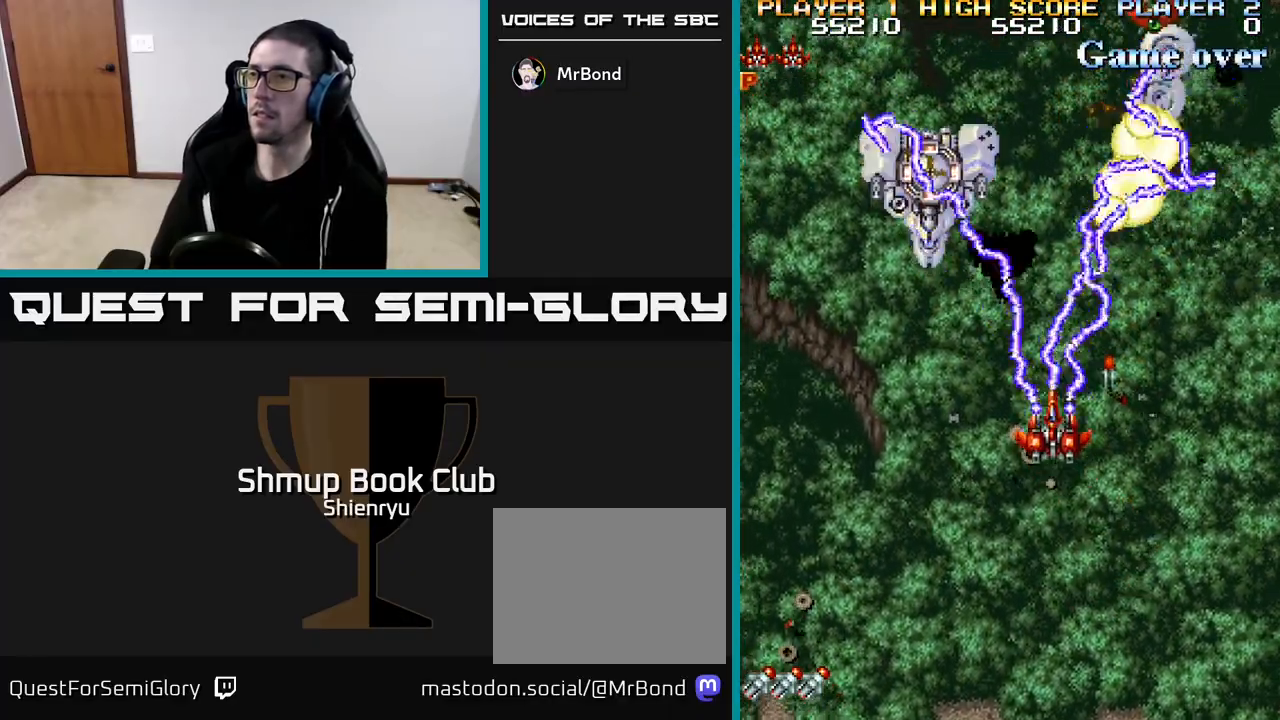
{"buttons": ["DPAD_DOWN"], "left_stick": "center", "events": [[33, "DPAD_RIGHT", "down"], [100, "DPAD_UP", "up"], [200, "DPAD_DOWN", "down"], [233, "DPAD_RIGHT", "up"]]}
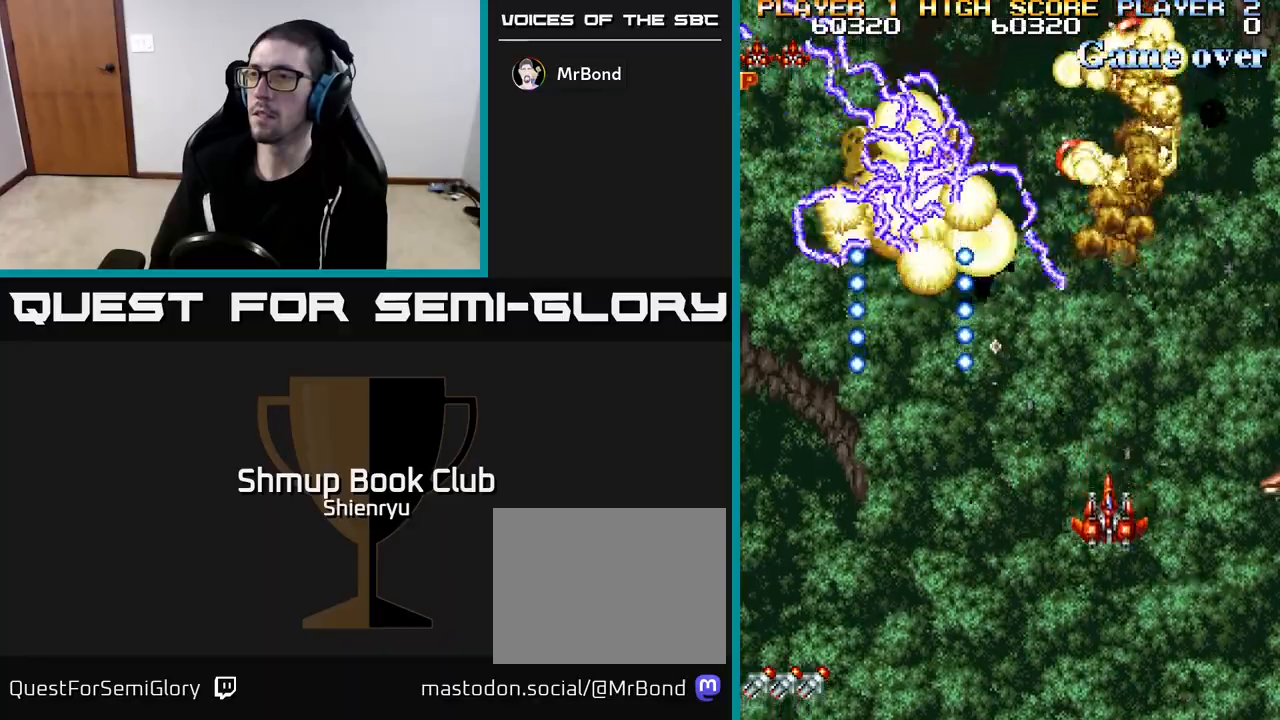
{"buttons": ["DPAD_UP"], "left_stick": "center", "events": [[133, "DPAD_RIGHT", "down"], [183, "DPAD_DOWN", "up"], [200, "DPAD_RIGHT", "up"], [417, "DPAD_UP", "down"]]}
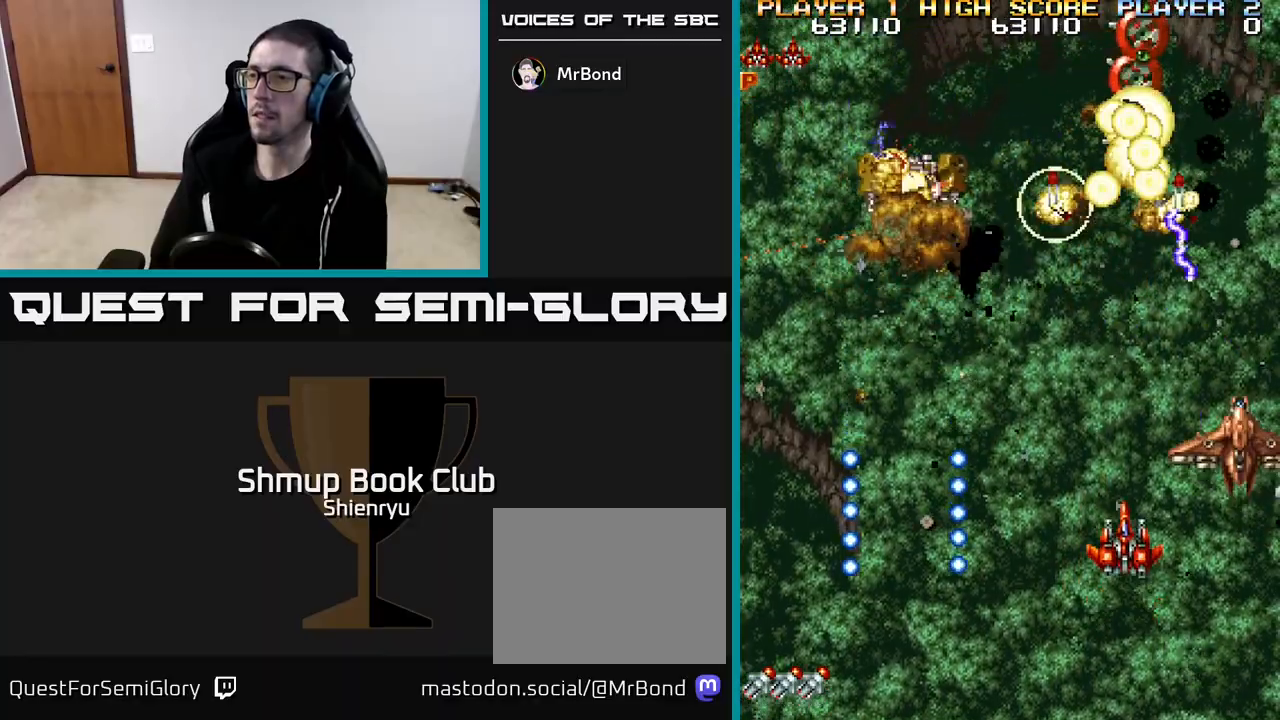
{"buttons": ["DPAD_DOWN", "DPAD_RIGHT"], "left_stick": "center", "events": [[50, "DPAD_LEFT", "down"], [83, "DPAD_UP", "up"], [233, "DPAD_LEFT", "up"], [283, "DPAD_RIGHT", "down"], [300, "DPAD_DOWN", "down"]]}
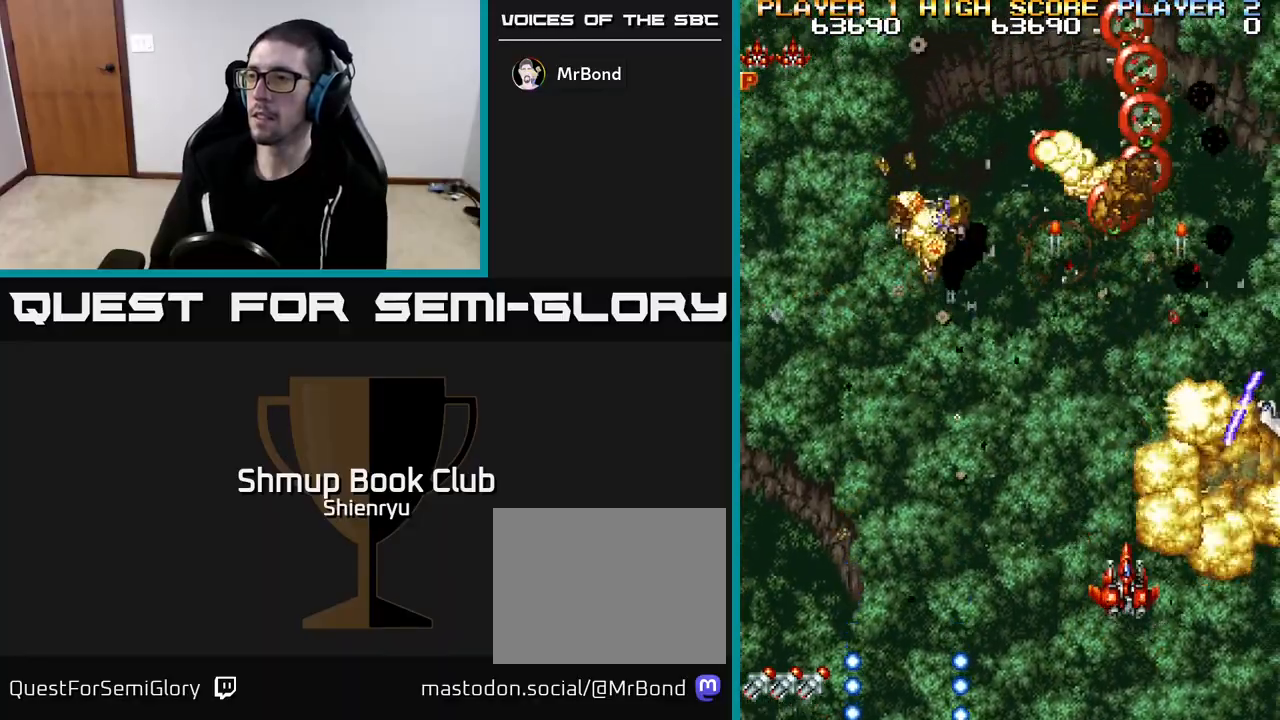
{"buttons": ["DPAD_UP"], "left_stick": "center", "events": [[100, "DPAD_RIGHT", "up"], [217, "DPAD_LEFT", "down"], [317, "DPAD_DOWN", "up"], [417, "DPAD_UP", "down"], [467, "DPAD_LEFT", "up"]]}